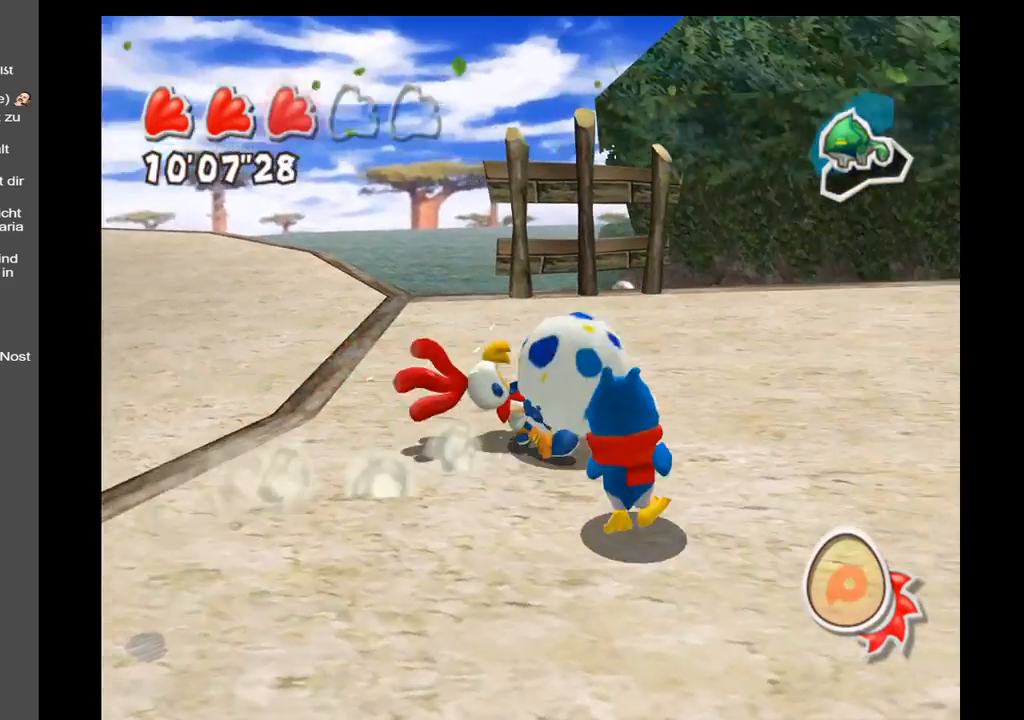
Gameplay with a controller (Xbox layout); each line is a JSON object with the inputs held at the frame after it. "events" lists button and stick changes between this image and that frame as [ms after this image, input, new state], when the widget could be followed in between. Not read: L3 R3.
{"buttons": [], "left_stick": "center", "right_stick": "up-right", "events": []}
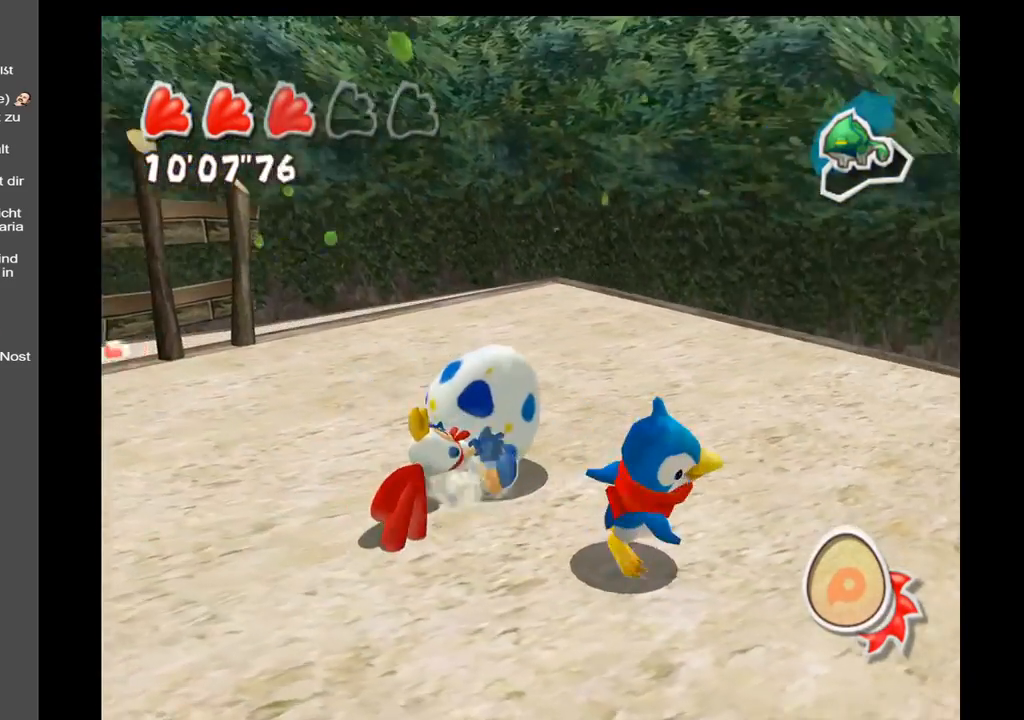
{"buttons": [], "left_stick": "center", "right_stick": "up-right", "events": [[300, "left_stick", "right"], [350, "left_stick", "up-right"], [500, "left_stick", "center"]]}
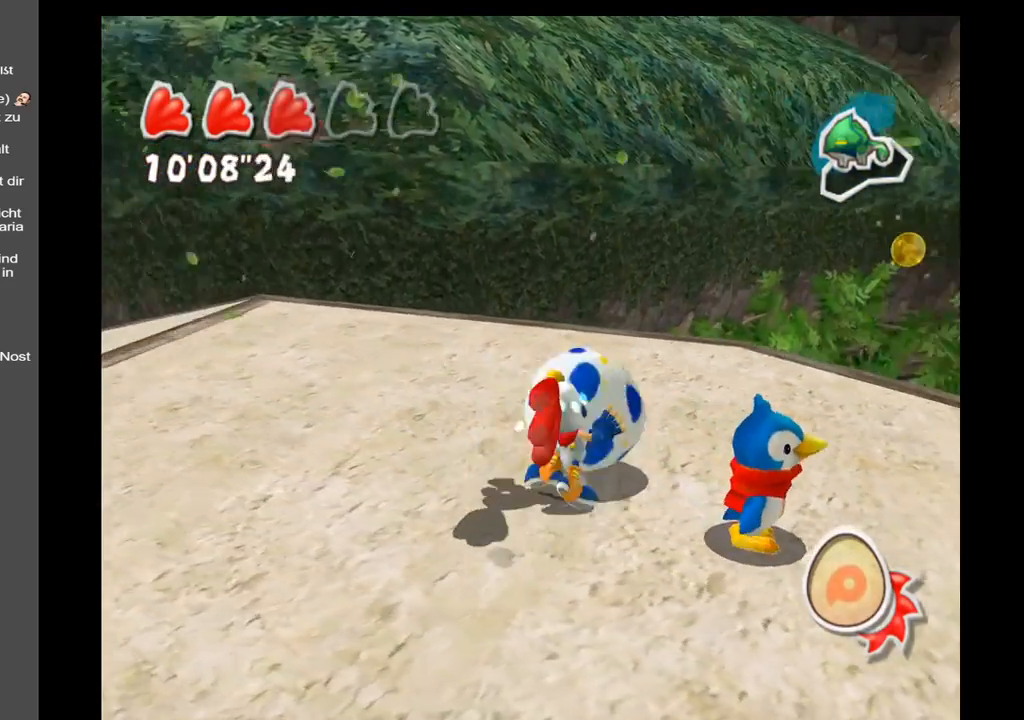
{"buttons": [], "left_stick": "center", "right_stick": "center", "events": [[250, "right_stick", "center"]]}
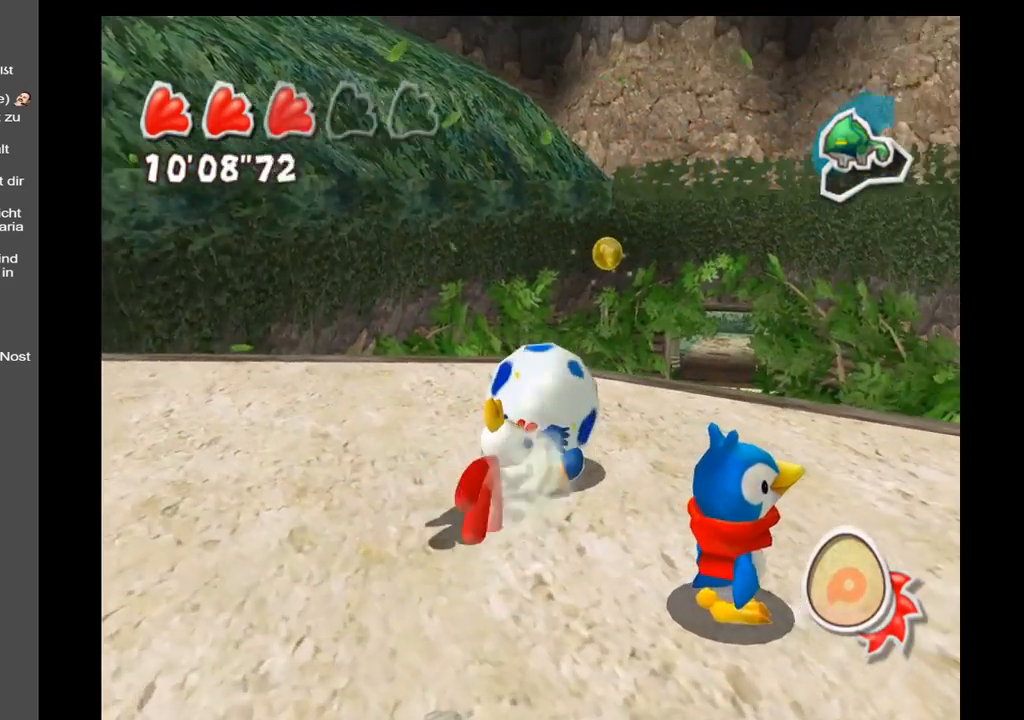
{"buttons": [], "left_stick": "center", "right_stick": "center", "events": []}
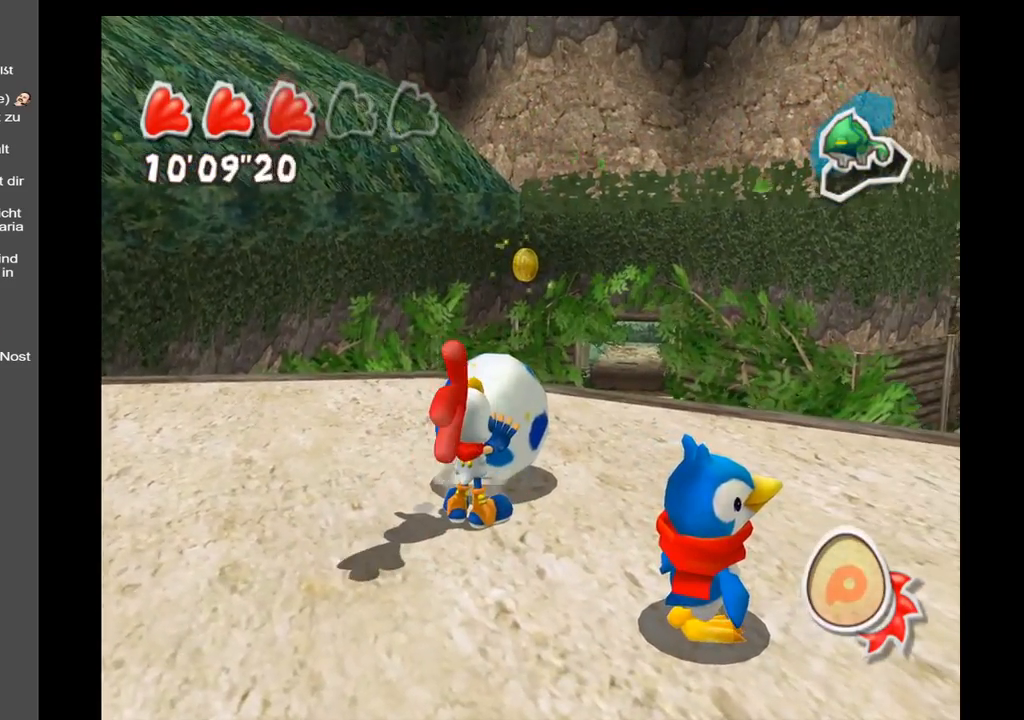
{"buttons": [], "left_stick": "down", "right_stick": "center", "events": [[333, "left_stick", "down"]]}
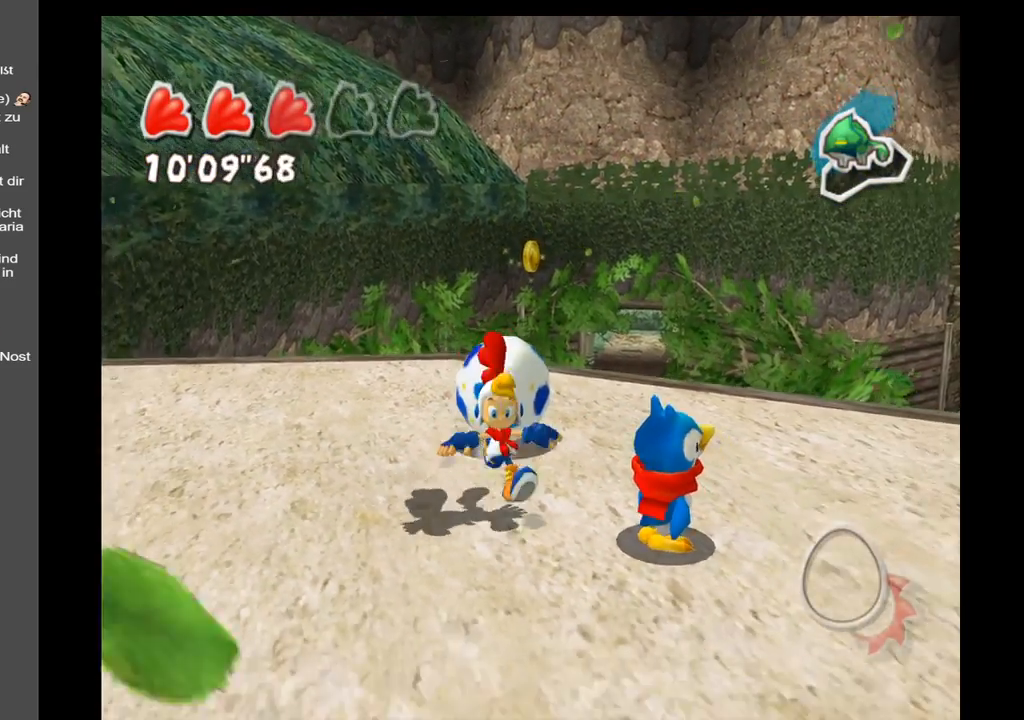
{"buttons": [], "left_stick": "center", "right_stick": "center", "events": [[233, "left_stick", "down-left"], [400, "left_stick", "center"]]}
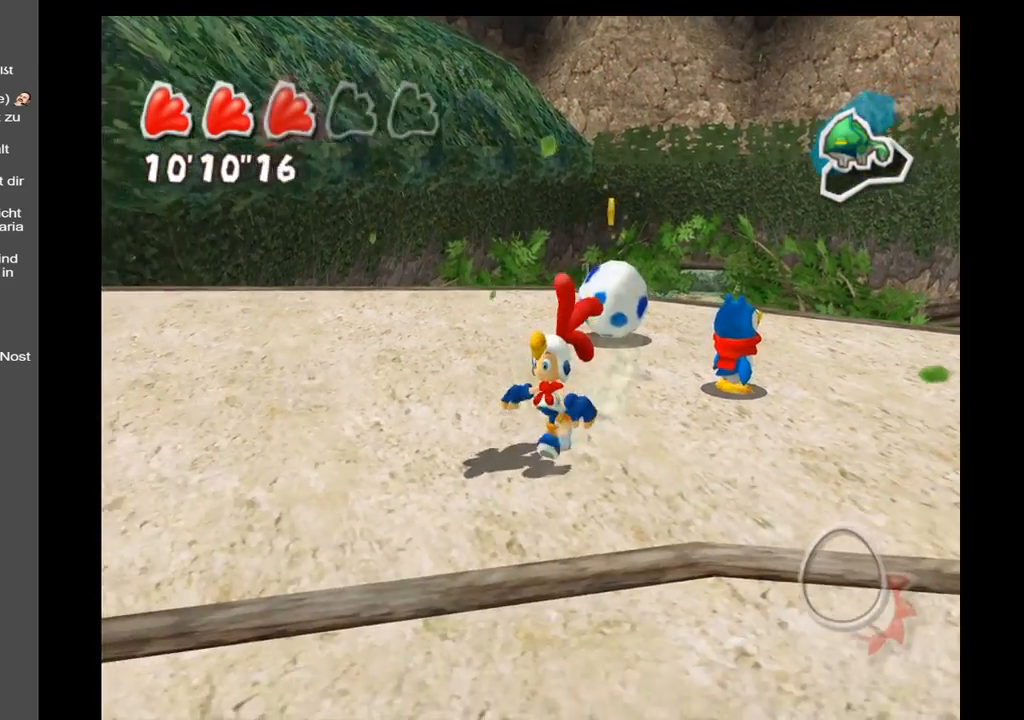
{"buttons": [], "left_stick": "up", "right_stick": "center", "events": [[83, "left_stick", "up-right"], [367, "left_stick", "up"]]}
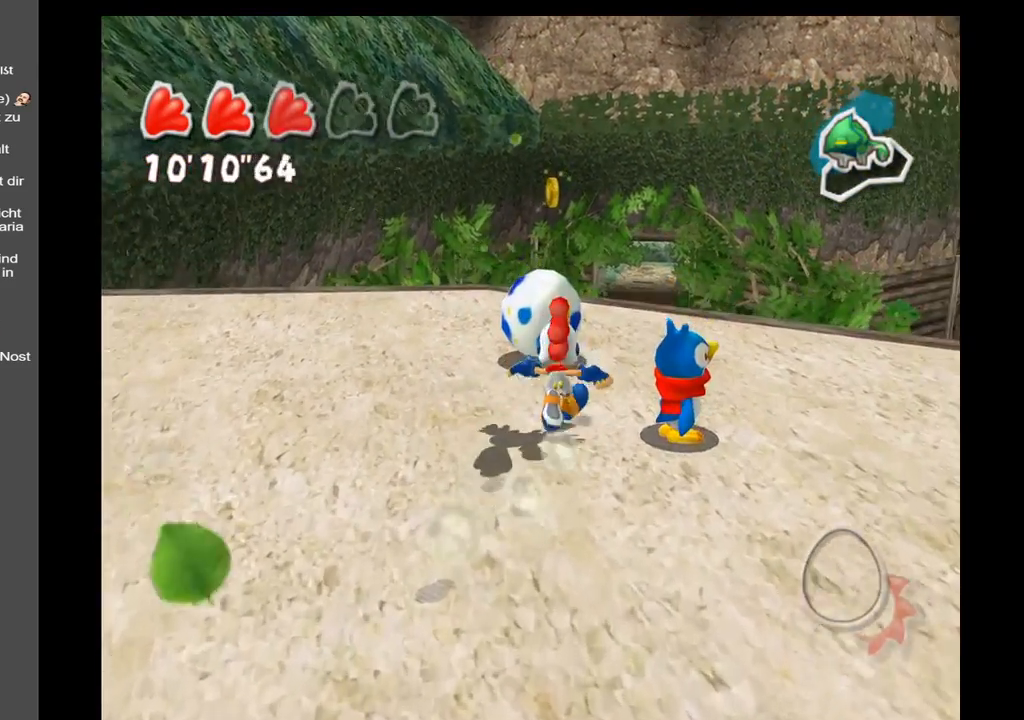
{"buttons": ["R1"], "left_stick": "up", "right_stick": "center", "events": [[333, "R1", "down"]]}
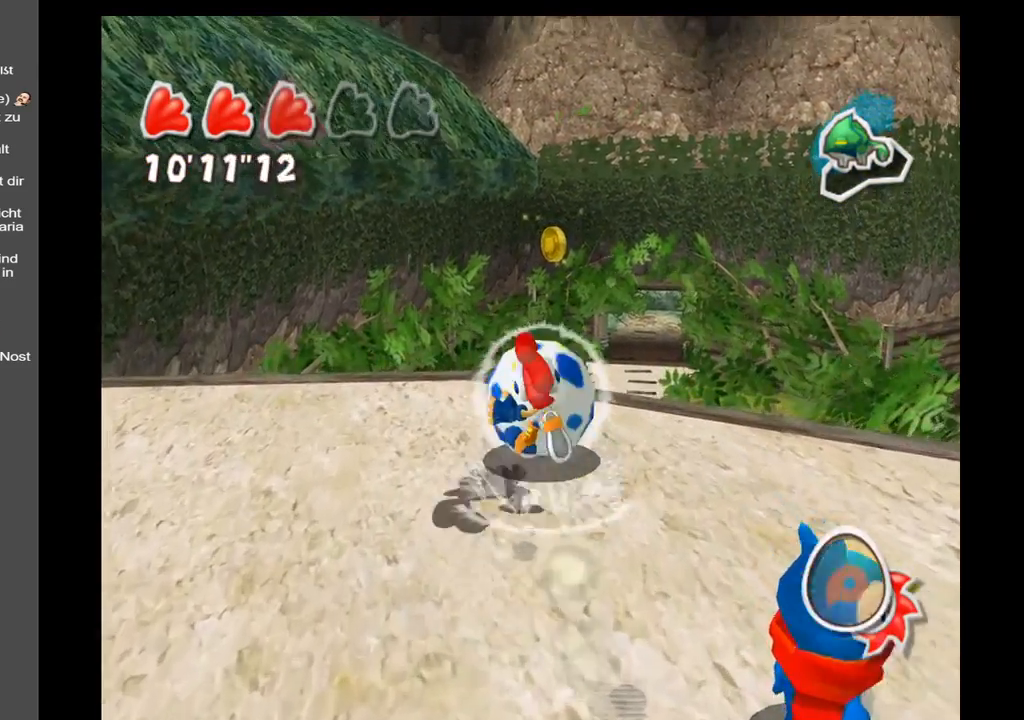
{"buttons": ["A"], "left_stick": "up", "right_stick": "center", "events": [[300, "A", "down"], [383, "R1", "up"]]}
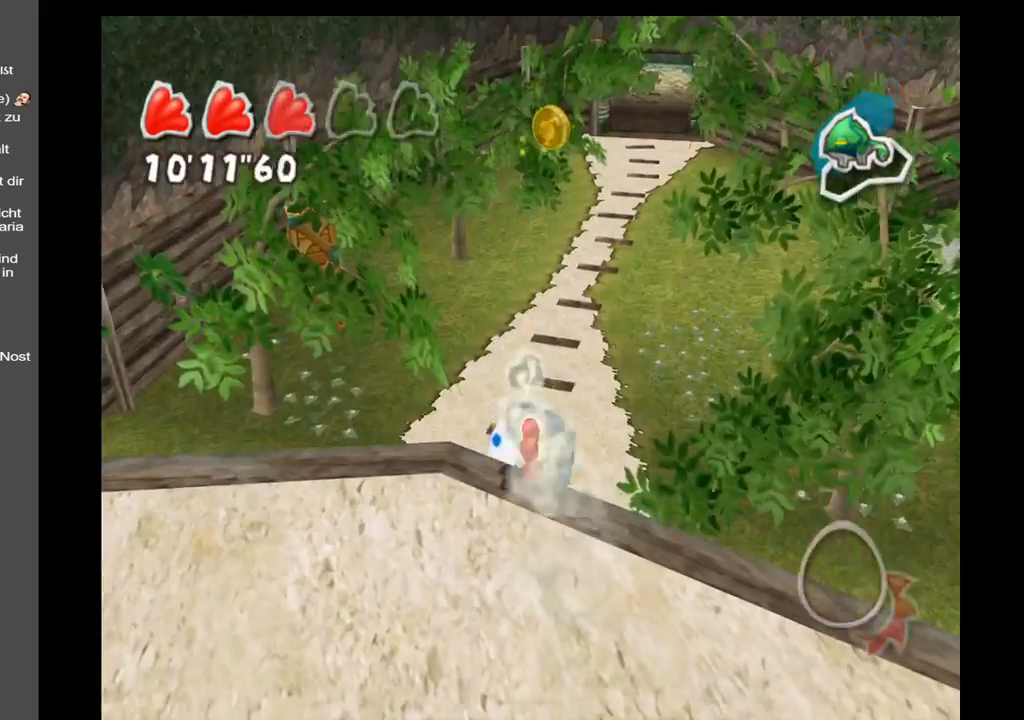
{"buttons": [], "left_stick": "up", "right_stick": "center", "events": [[200, "X", "down"], [417, "A", "up"], [450, "X", "up"]]}
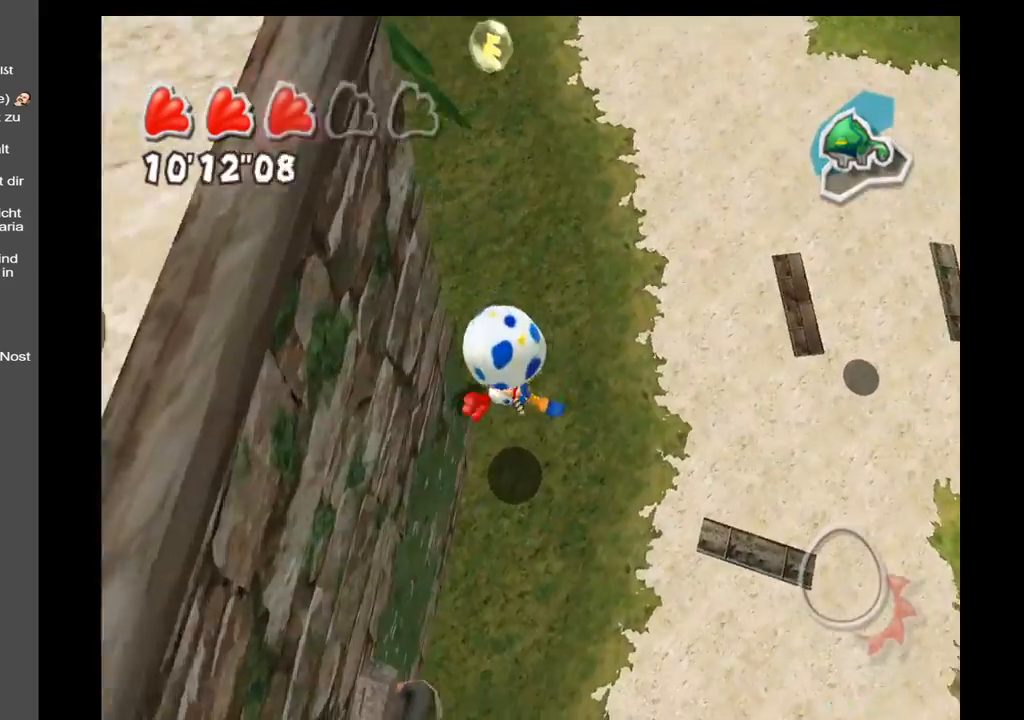
{"buttons": [], "left_stick": "up", "right_stick": "center", "events": [[150, "left_stick", "up-right"], [483, "left_stick", "up"]]}
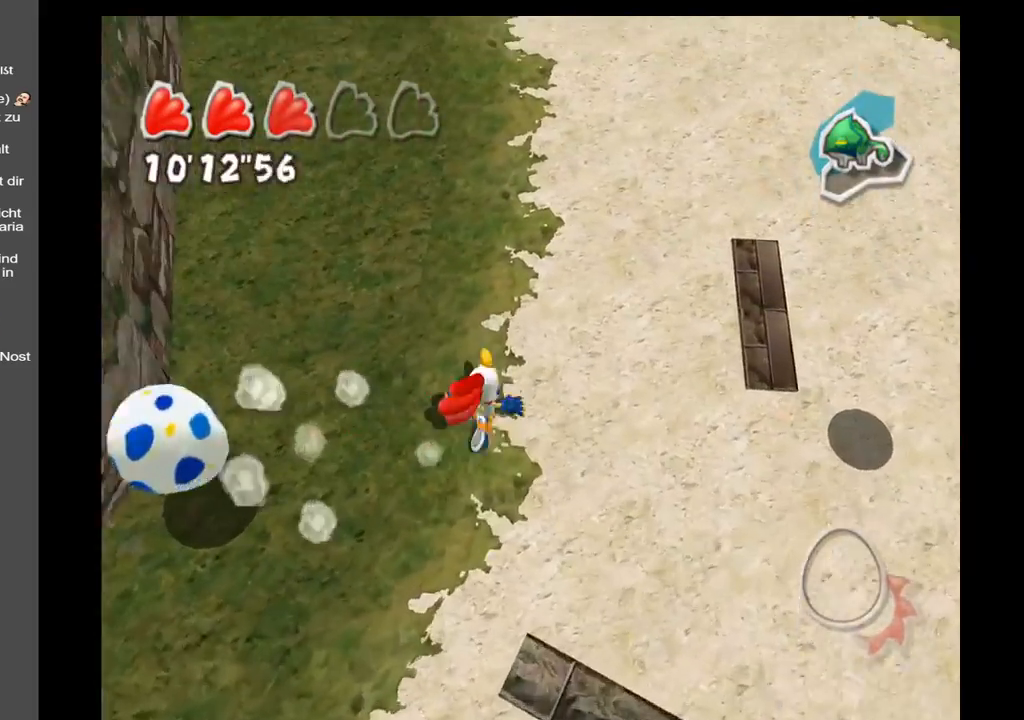
{"buttons": [], "left_stick": "left", "right_stick": "up", "events": [[150, "right_stick", "up-left"], [183, "left_stick", "up-left"], [300, "left_stick", "left"], [467, "right_stick", "up"]]}
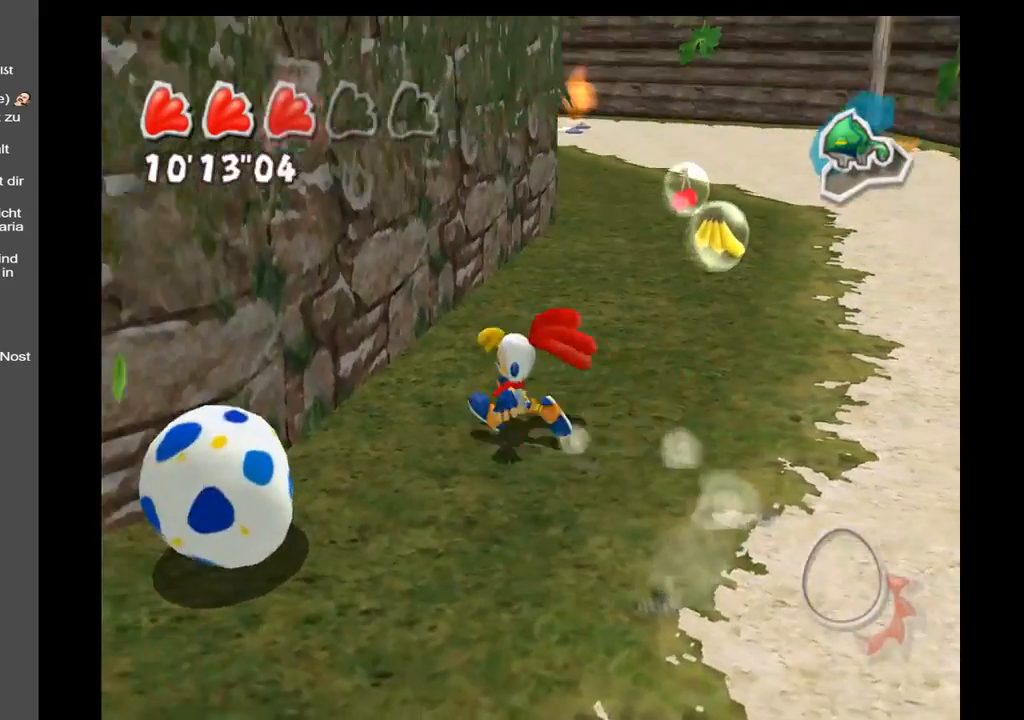
{"buttons": [], "left_stick": "down", "right_stick": "center", "events": [[83, "left_stick", "down-left"], [150, "right_stick", "center"], [317, "left_stick", "down"]]}
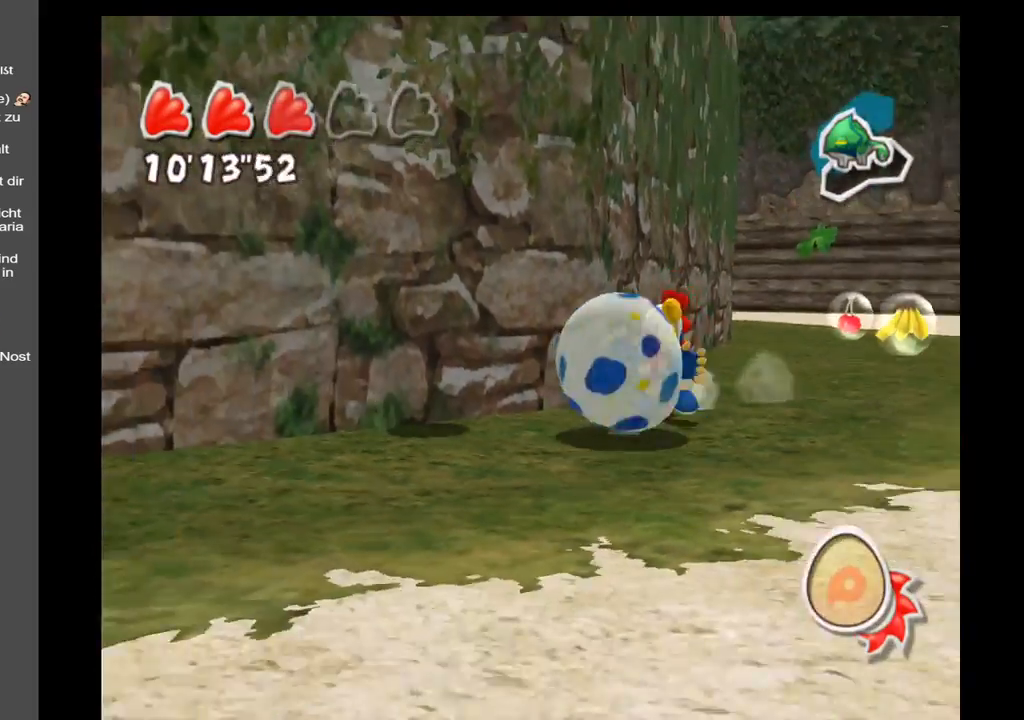
{"buttons": [], "left_stick": "down-right", "right_stick": "right", "events": [[50, "right_stick", "right"], [67, "left_stick", "down-right"]]}
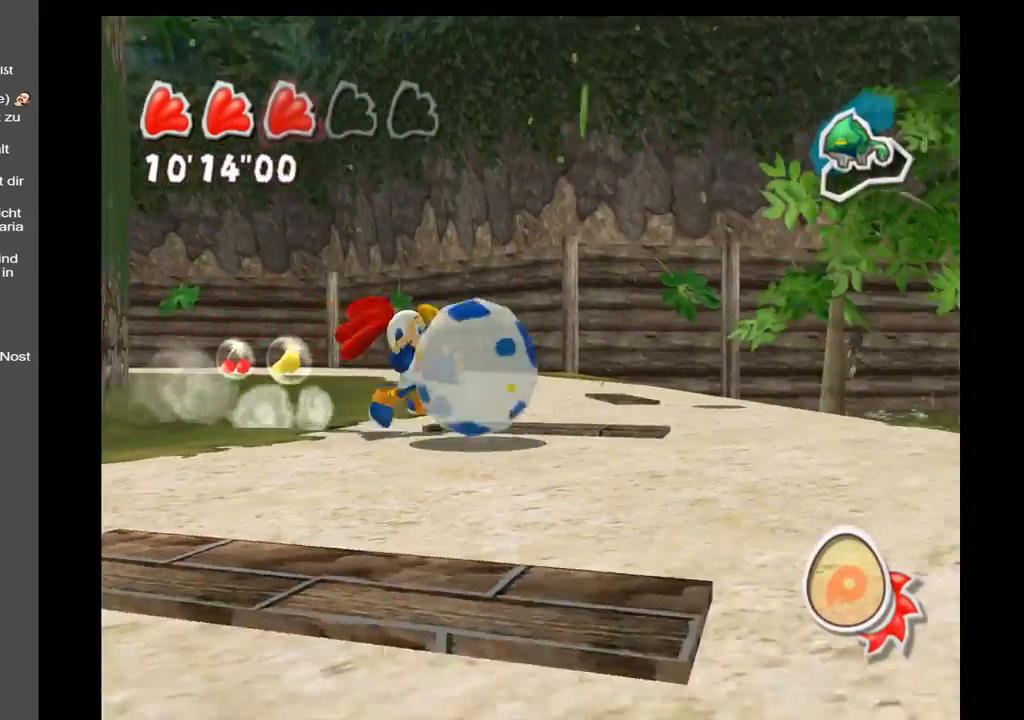
{"buttons": [], "left_stick": "down", "right_stick": "right", "events": [[217, "left_stick", "down"]]}
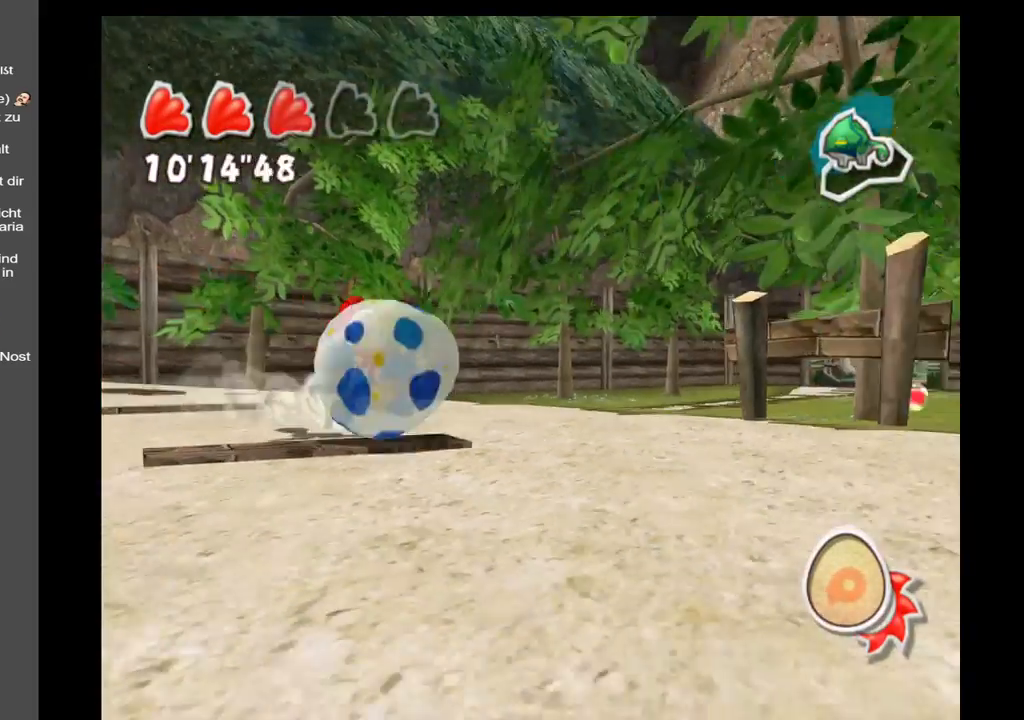
{"buttons": [], "left_stick": "down", "right_stick": "left", "events": [[133, "right_stick", "center"], [383, "right_stick", "left"]]}
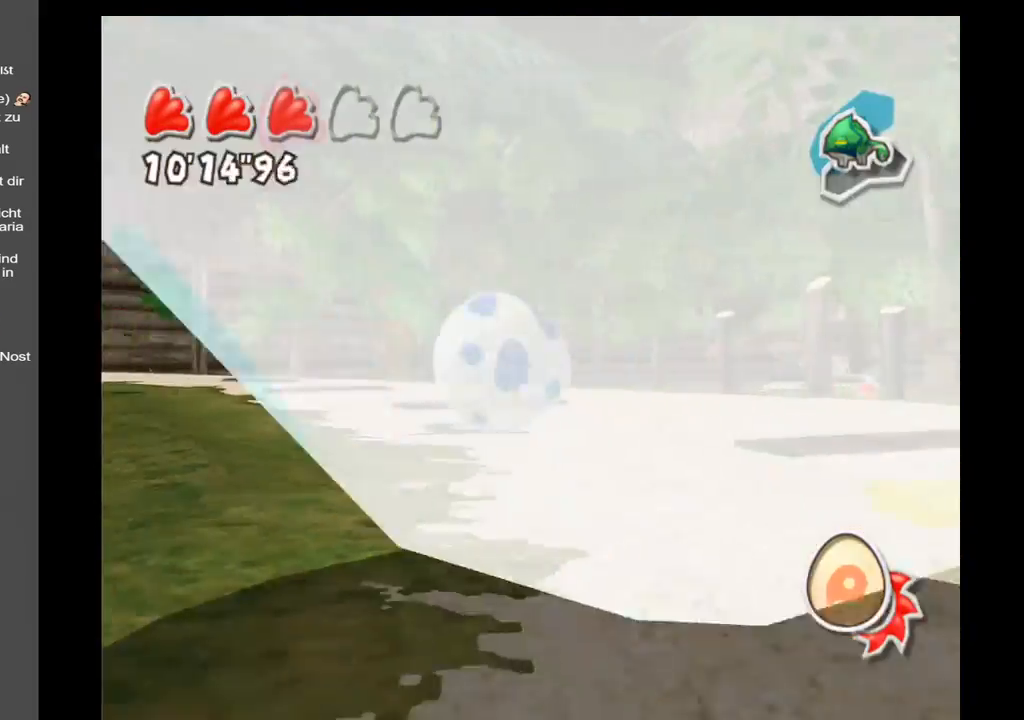
{"buttons": [], "left_stick": "down-left", "right_stick": "left", "events": [[450, "left_stick", "down-left"]]}
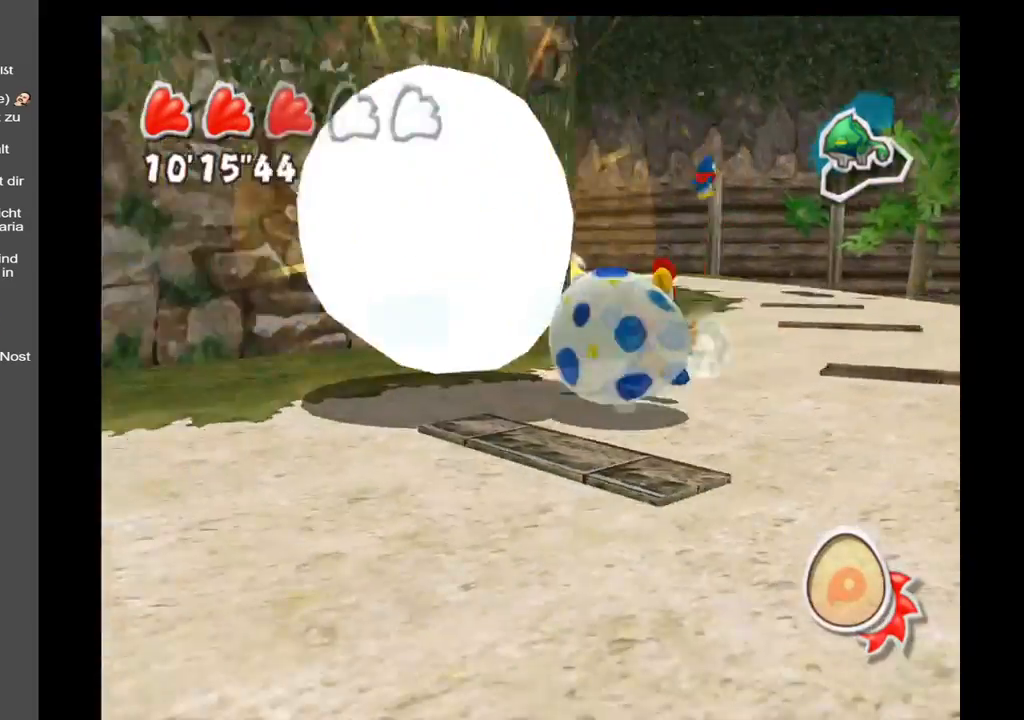
{"buttons": ["R1"], "left_stick": "up", "right_stick": "center", "events": [[167, "right_stick", "center"], [217, "left_stick", "right"], [300, "left_stick", "up-right"], [433, "R1", "down"], [467, "left_stick", "up"]]}
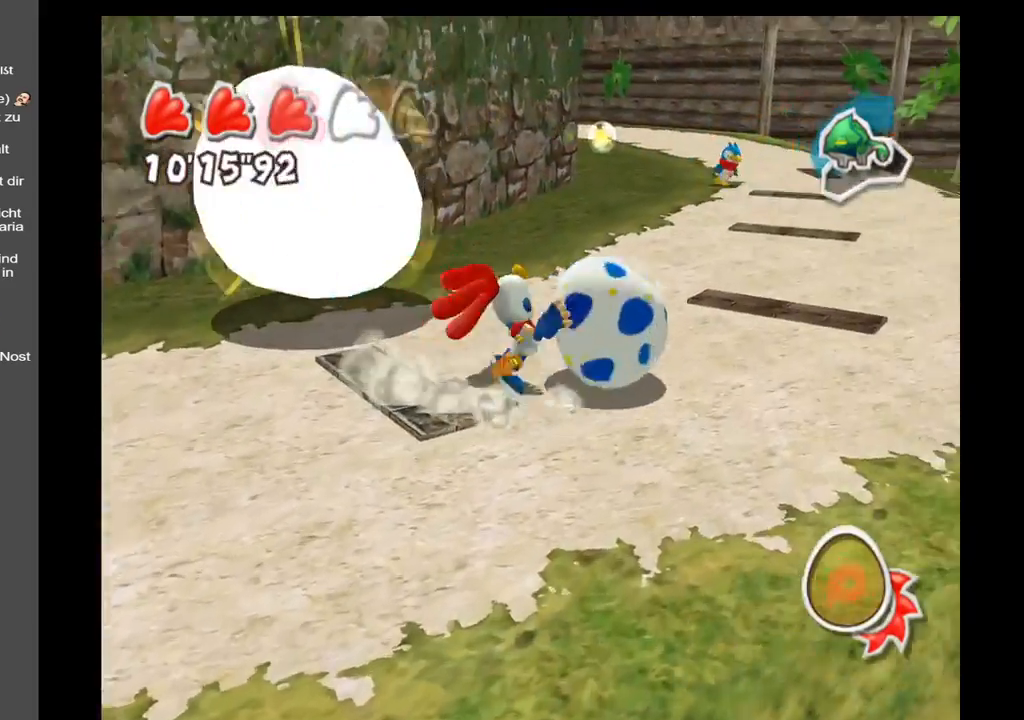
{"buttons": ["A"], "left_stick": "down", "right_stick": "center", "events": [[83, "R1", "up"], [217, "left_stick", "center"], [417, "A", "down"], [417, "left_stick", "down"]]}
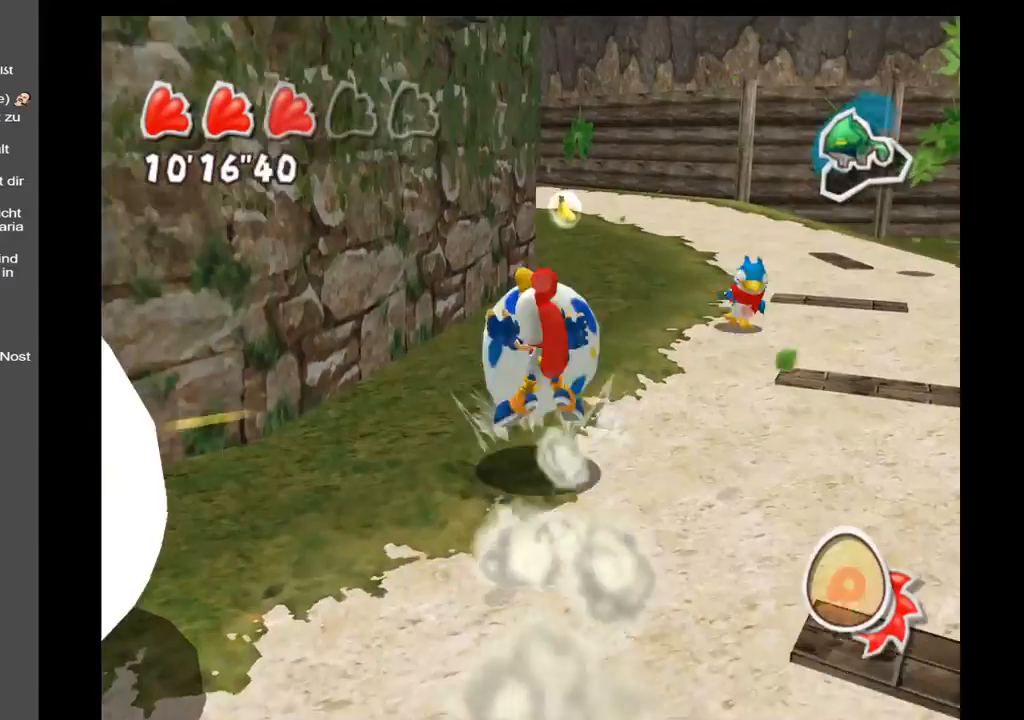
{"buttons": [], "left_stick": "down", "right_stick": "center", "events": [[50, "X", "down"], [167, "A", "up"], [217, "X", "up"]]}
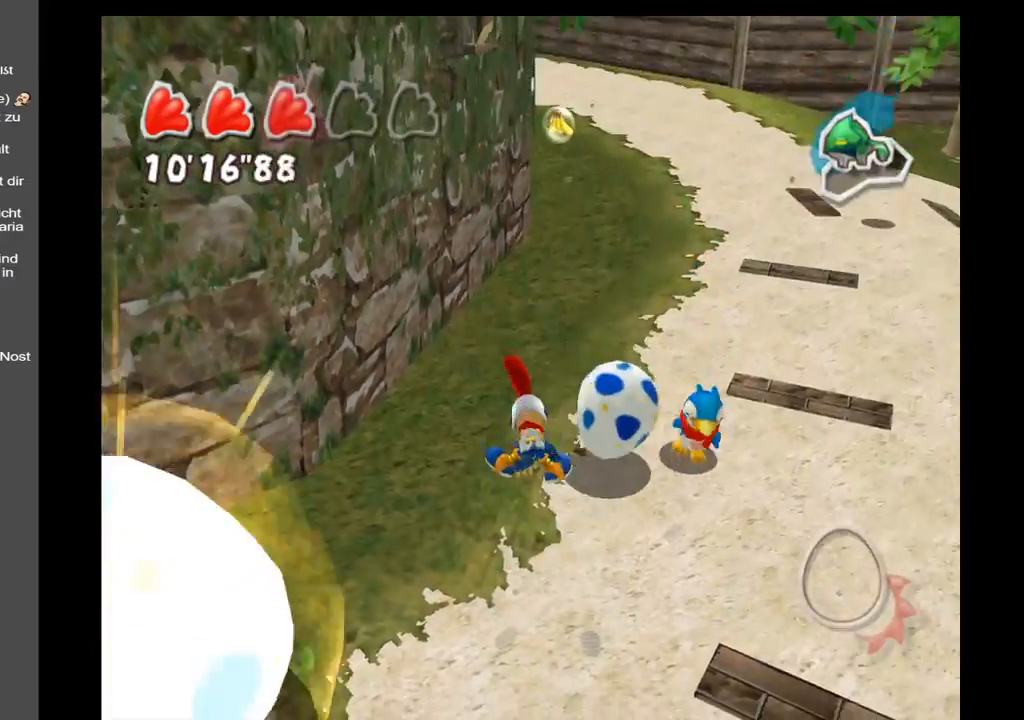
{"buttons": [], "left_stick": "down-left", "right_stick": "center", "events": [[250, "left_stick", "down-left"]]}
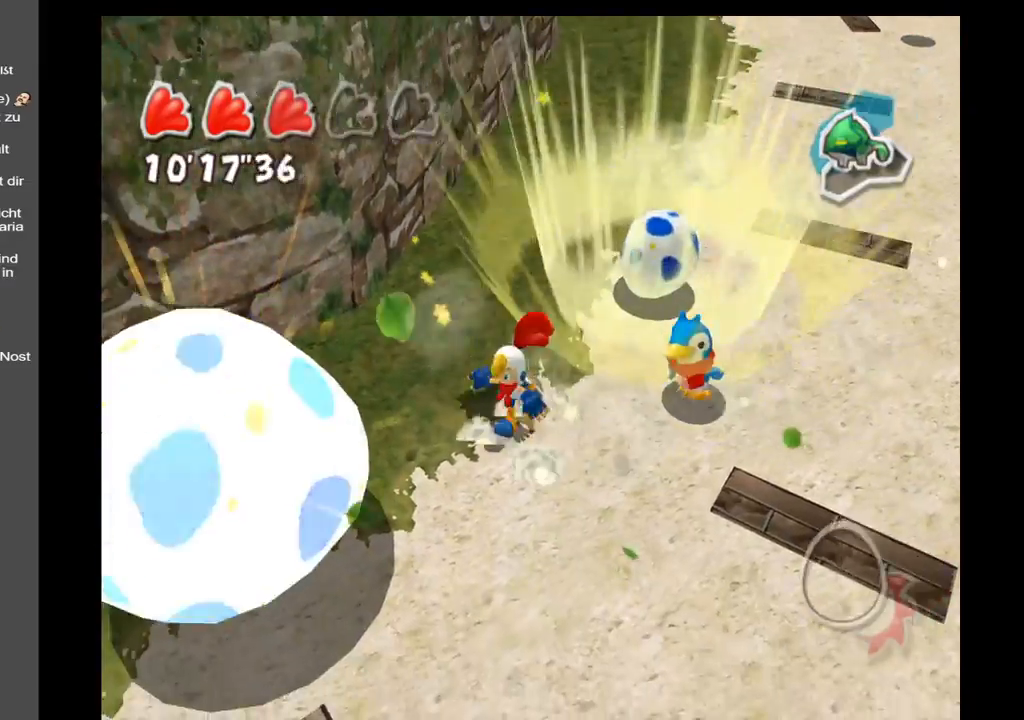
{"buttons": [], "left_stick": "down", "right_stick": "center", "events": [[50, "left_stick", "left"], [300, "left_stick", "down-left"], [467, "left_stick", "down"]]}
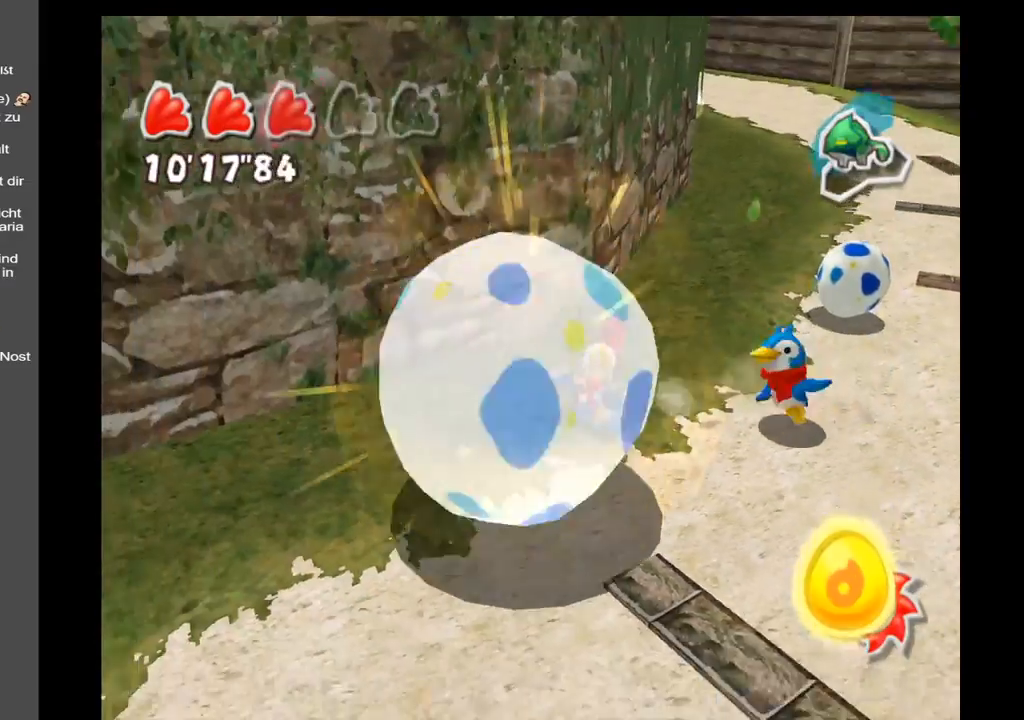
{"buttons": [], "left_stick": "down-left", "right_stick": "center", "events": [[100, "left_stick", "down-left"]]}
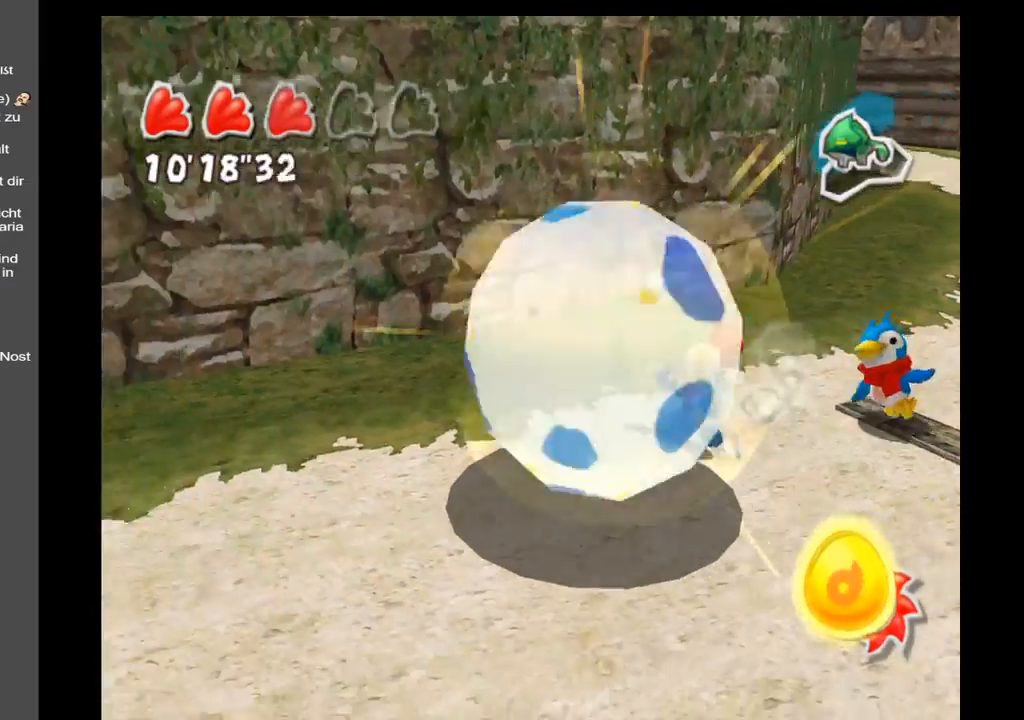
{"buttons": [], "left_stick": "left", "right_stick": "center", "events": [[50, "left_stick", "left"]]}
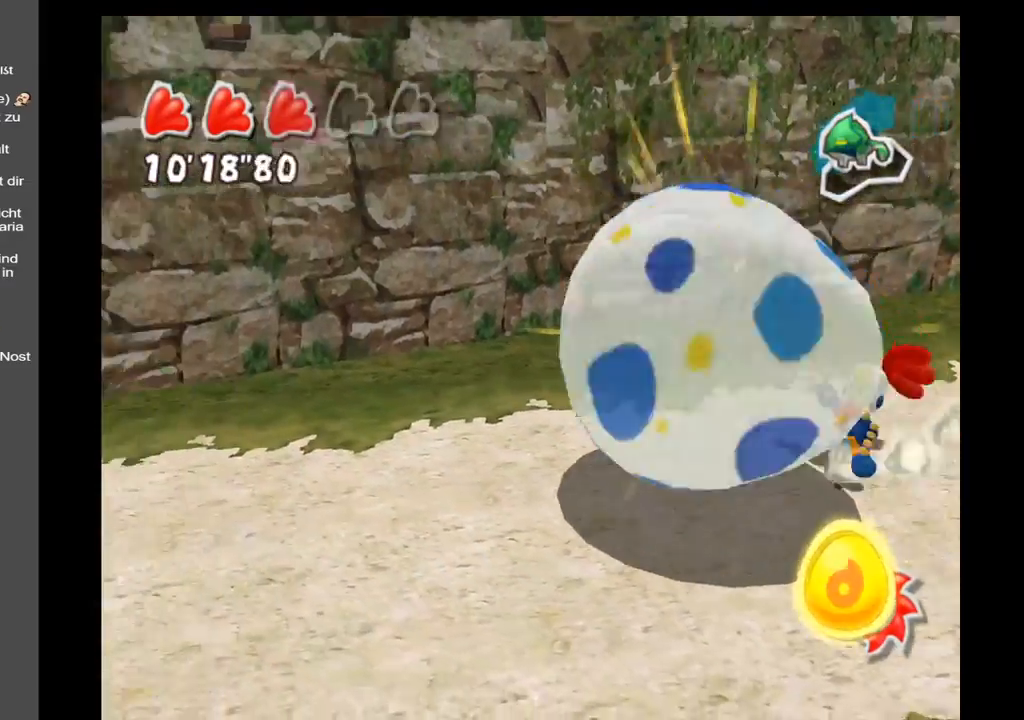
{"buttons": [], "left_stick": "left", "right_stick": "left", "events": [[183, "right_stick", "left"]]}
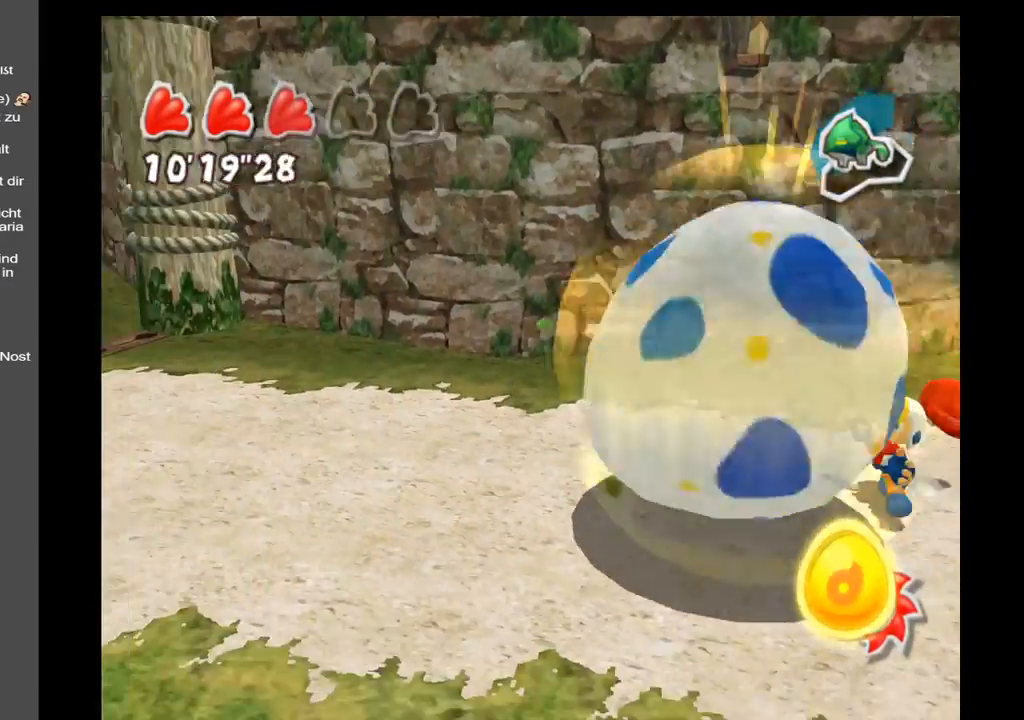
{"buttons": [], "left_stick": "up-left", "right_stick": "left", "events": [[150, "left_stick", "up-left"]]}
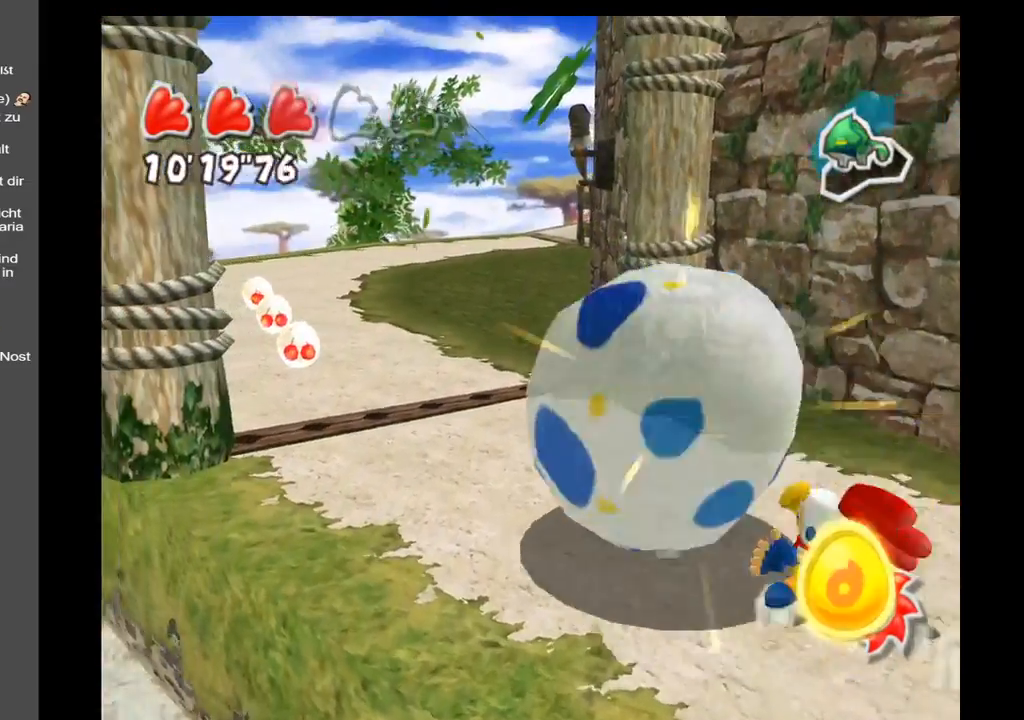
{"buttons": [], "left_stick": "up-left", "right_stick": "center", "events": [[83, "right_stick", "center"]]}
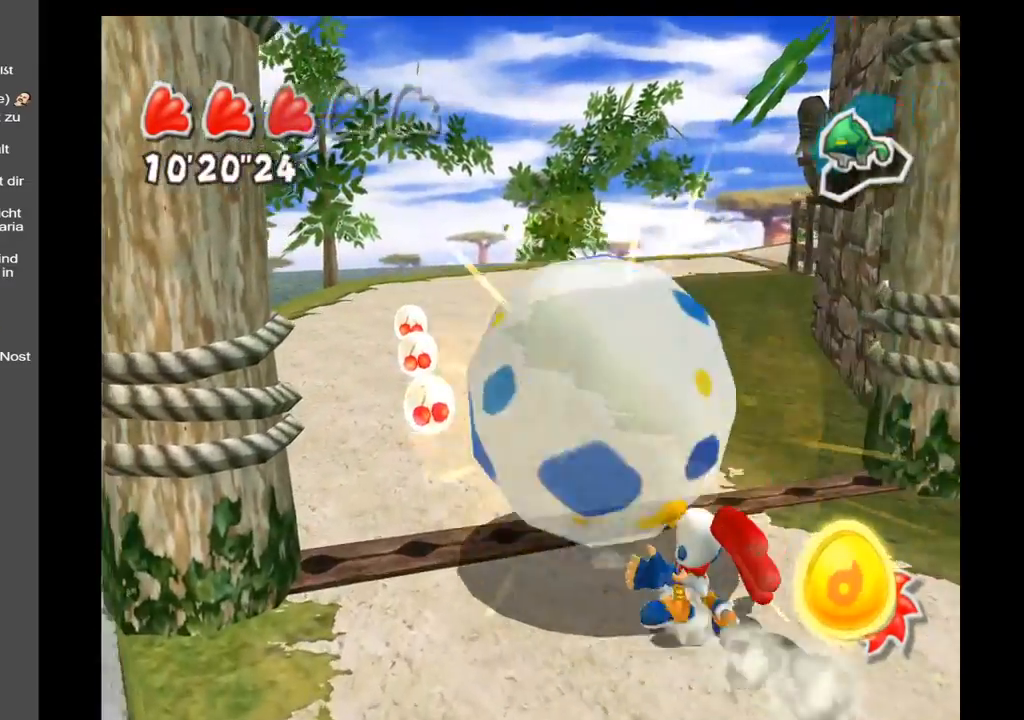
{"buttons": [], "left_stick": "up", "right_stick": "center", "events": [[433, "left_stick", "up"]]}